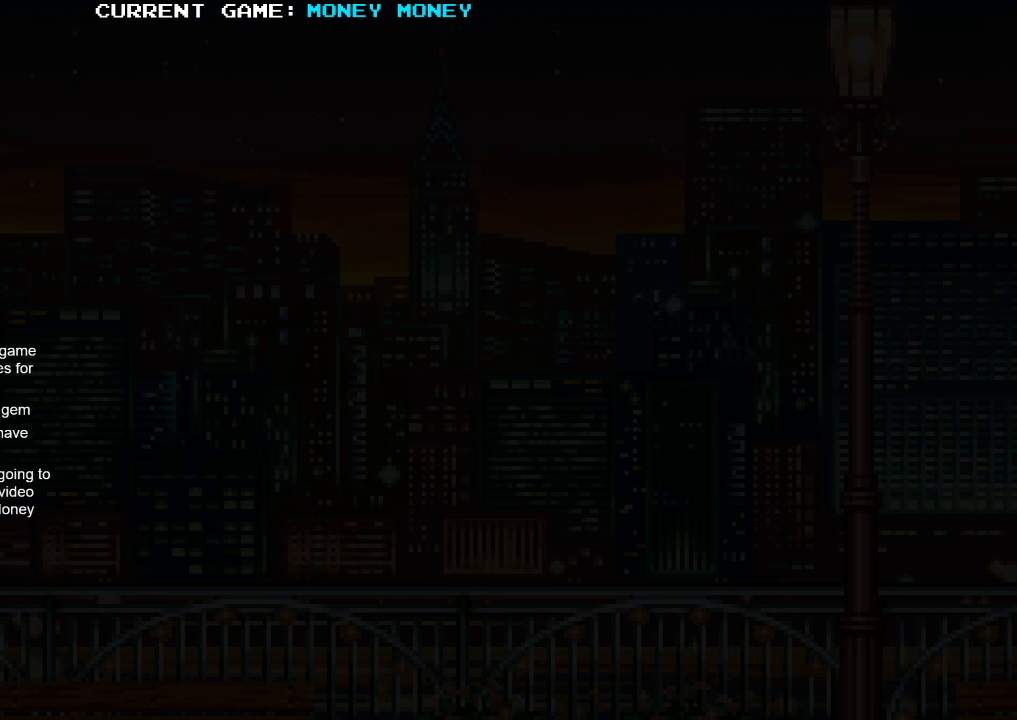
Gameplay with a controller (arcade stick); each line is a JSON object with the inputs held at the frame after it. "events" lists button and stick changes between this image and that frame as [ms after this image, input, new state], when the widget could be followed in between. Not read: HP L3 MP R3.
{"buttons": [], "left_stick": "left", "events": [[17, "left_stick", "right"], [133, "left_stick", "left"], [217, "left_stick", "right"], [300, "left_stick", "left"], [400, "left_stick", "right"], [450, "left_stick", "center"], [500, "left_stick", "left"]]}
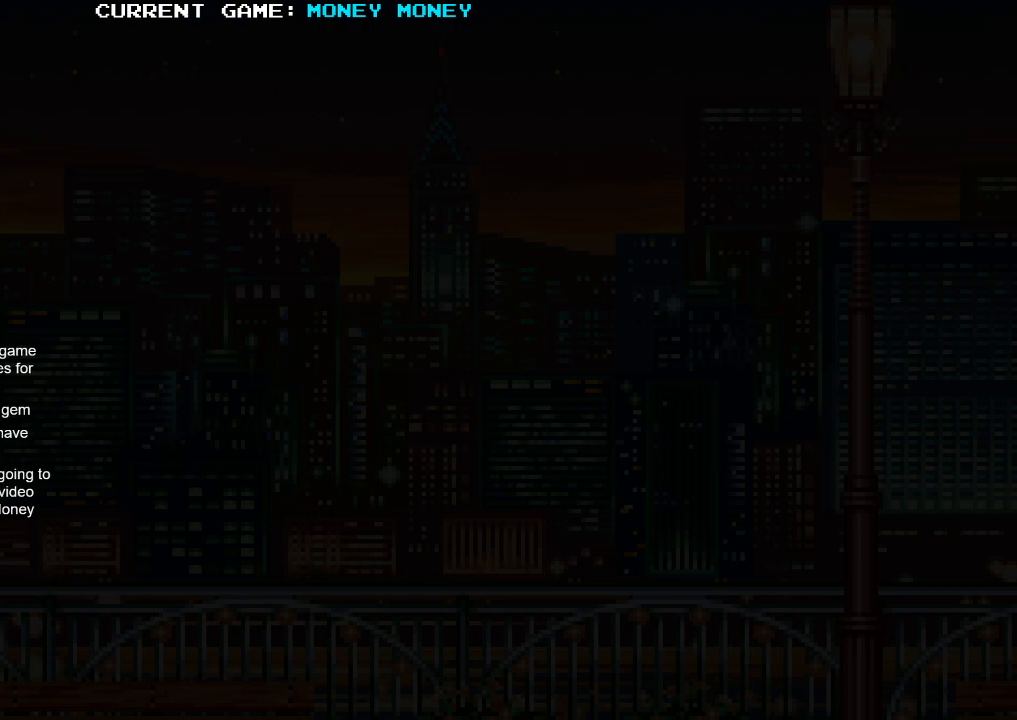
{"buttons": [], "left_stick": "center", "events": [[33, "left_stick", "center"], [83, "left_stick", "right"], [150, "left_stick", "center"]]}
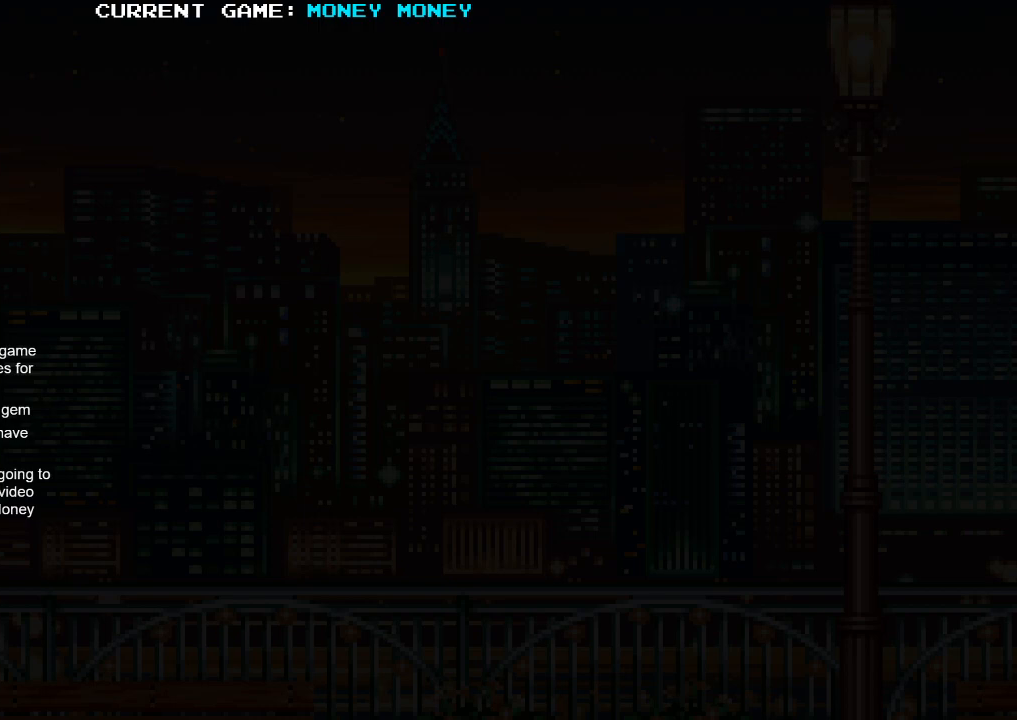
{"buttons": [], "left_stick": "center", "events": []}
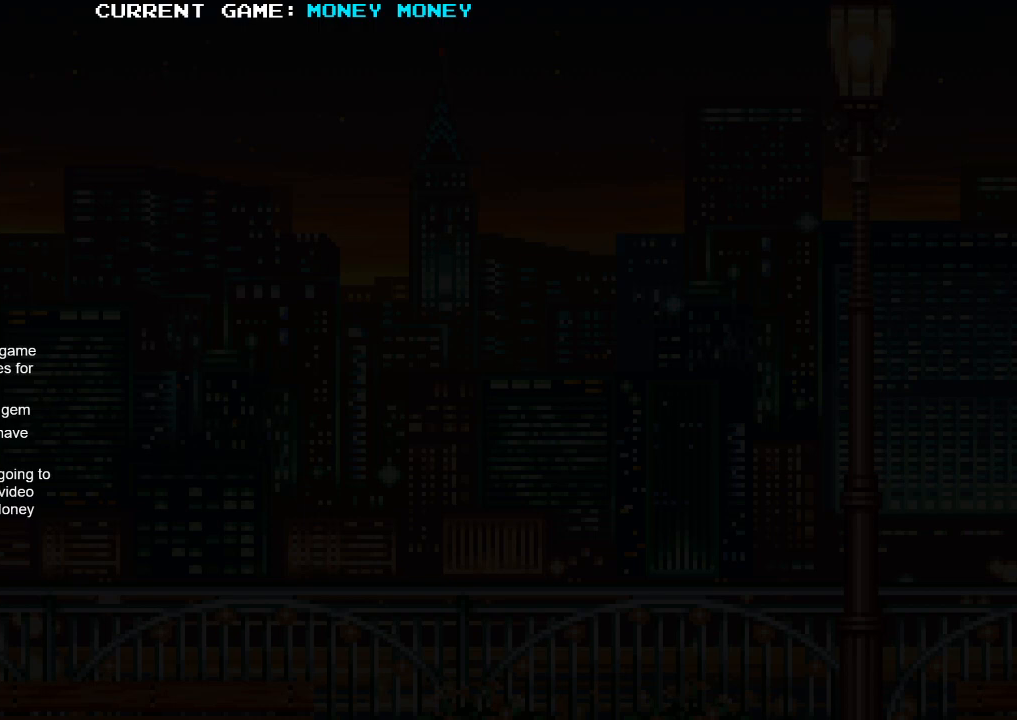
{"buttons": [], "left_stick": "center", "events": []}
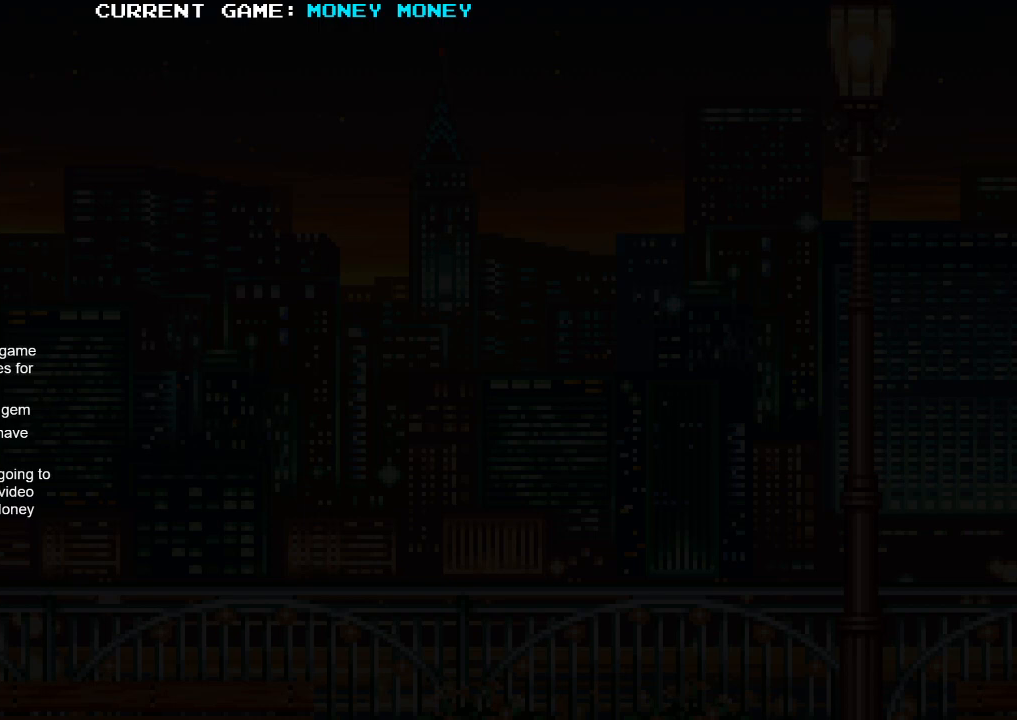
{"buttons": [], "left_stick": "center", "events": []}
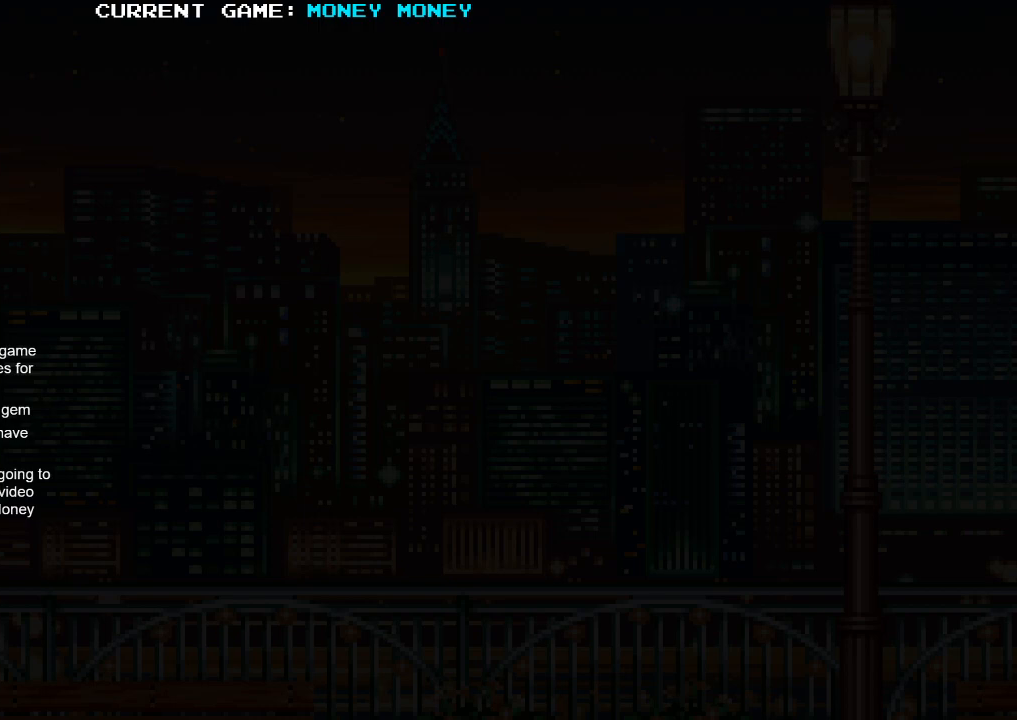
{"buttons": [], "left_stick": "center", "events": [[117, "SQUARE", "down"], [133, "SQUARE", "up"], [283, "SQUARE", "down"], [283, "TRIANGLE", "down"], [300, "SQUARE", "up"], [300, "TRIANGLE", "up"], [433, "R1", "down"], [433, "SQUARE", "down"], [433, "TRIANGLE", "down"], [450, "TRIANGLE", "up"], [467, "R1", "up"], [467, "SQUARE", "up"]]}
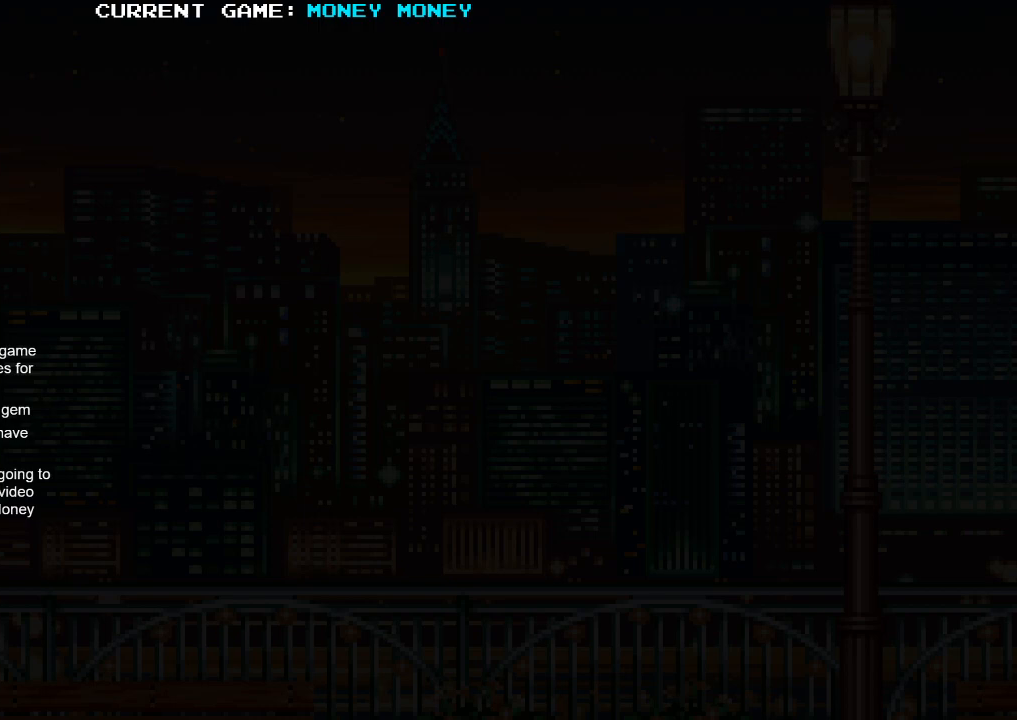
{"buttons": [], "left_stick": "center", "events": [[83, "R1", "down"], [83, "SQUARE", "down"], [83, "TRIANGLE", "down"], [117, "R1", "up"], [117, "SQUARE", "up"], [117, "TRIANGLE", "up"]]}